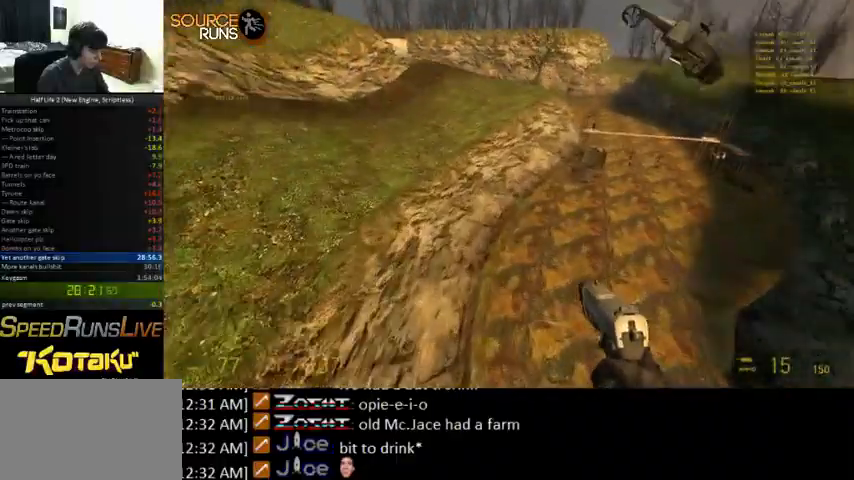
Gameplay with keyboard and mouse; each line is a JSON object with the keys and mouse buttons held at the frame after it. "events" lists presses ("down") and releases ("up") of "0", "1", "3", "4", "5", "a", "alt", "c", "ctrl", "d", "e", "f", "q", "r", "s", "shift", "space", "tab", "v", "w", "x", "z", "mouse_left" and "mouse_right" between this image and that frame as [ms after this image, input, new state], when the widget could be followed in between. "mouse_left", "mouse_right" = the "left", "right" buttons of the "mouse" list. No other keys are recorded. Mouse movement is not recorded. Not read: 2.
{"keys": ["d"], "mouse": [], "events": [[133, "d", "down"], [200, "a", "up"]]}
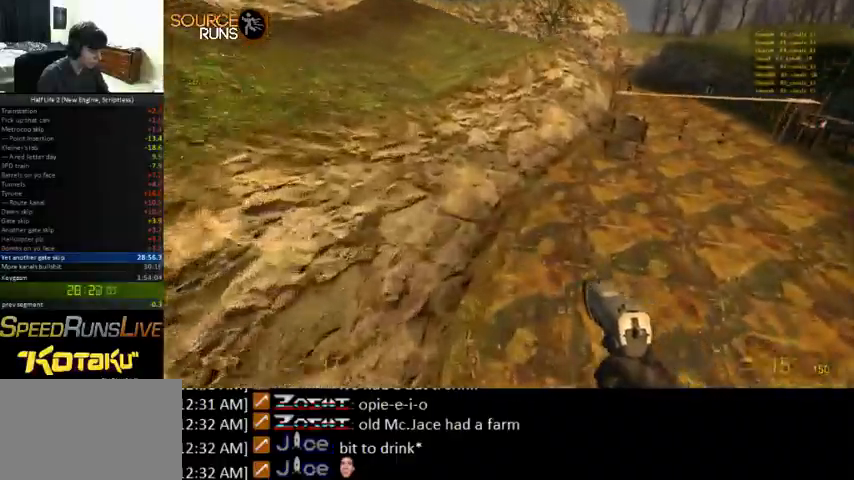
{"keys": ["0", "d", "s"], "mouse": [], "events": [[400, "0", "down"], [400, "s", "down"]]}
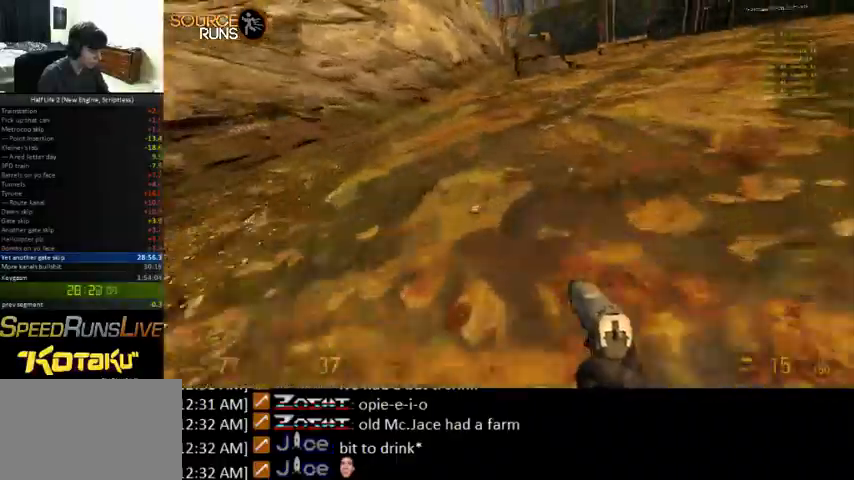
{"keys": ["a", "w"], "mouse": [], "events": [[133, "s", "up"], [300, "a", "down"], [367, "0", "up"], [367, "d", "up"], [467, "w", "down"]]}
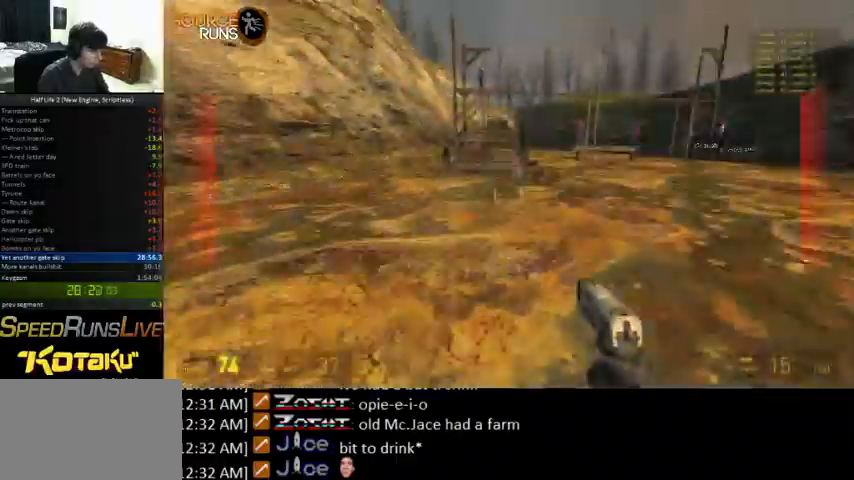
{"keys": ["ctrl", "space"], "mouse": [], "events": [[33, "ctrl", "down"], [133, "space", "down"], [133, "w", "up"], [300, "a", "up"], [367, "a", "down"], [433, "a", "up"]]}
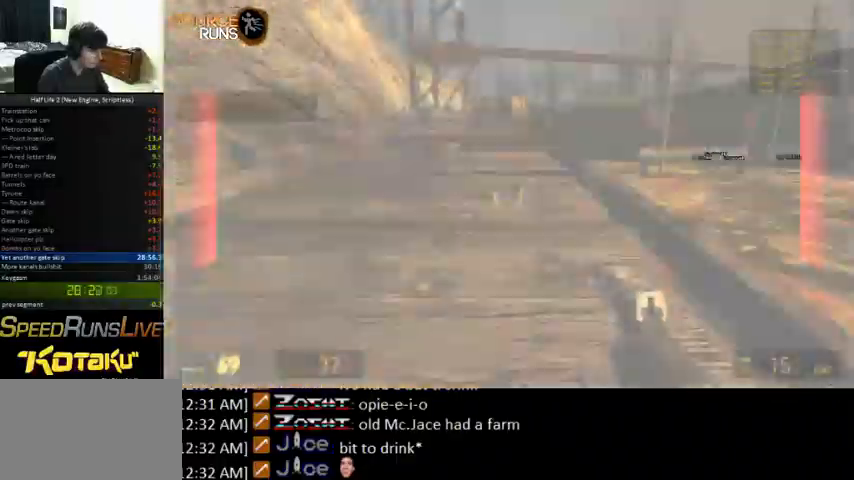
{"keys": [], "mouse": [], "events": [[33, "w", "down"], [67, "ctrl", "up"], [100, "space", "up"], [400, "mouse_left", "down"], [433, "d", "down"], [433, "w", "up"], [500, "d", "up"], [500, "mouse_left", "up"]]}
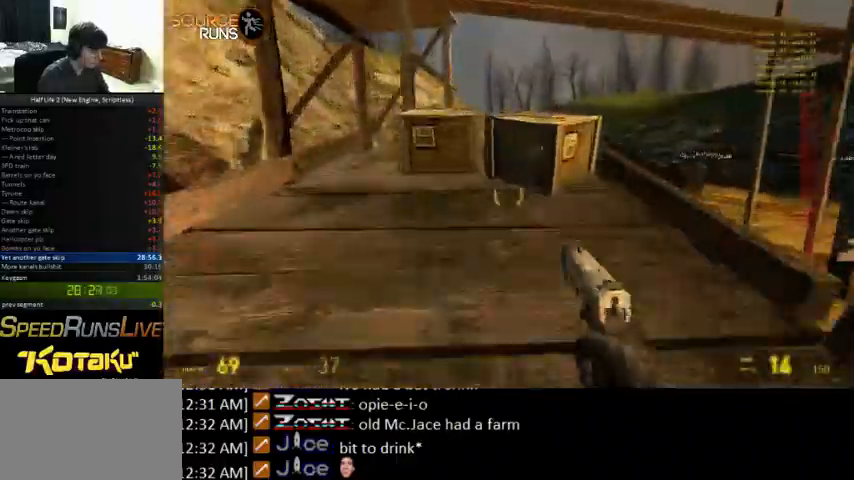
{"keys": [], "mouse": ["left"], "events": [[67, "d", "down"], [100, "mouse_left", "down"], [133, "d", "up"], [133, "s", "down"], [200, "mouse_left", "up"], [267, "d", "down"], [300, "mouse_left", "down"], [333, "d", "up"], [433, "mouse_left", "up"], [467, "s", "up"], [500, "mouse_left", "down"]]}
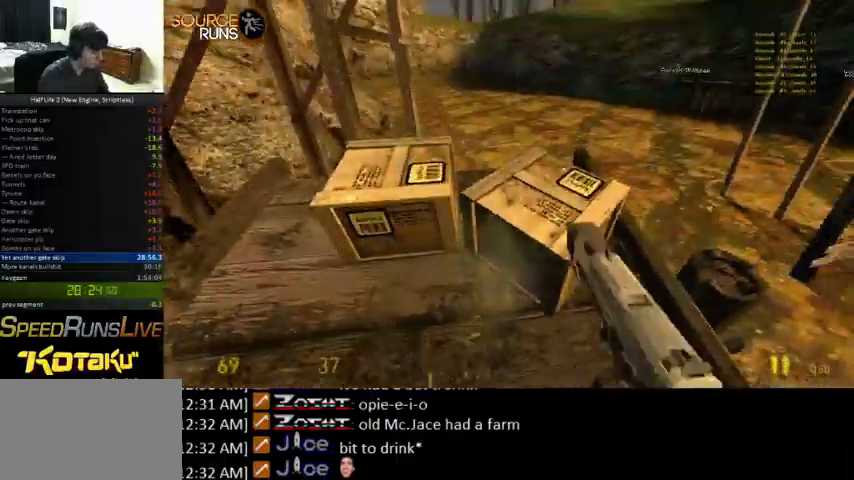
{"keys": [], "mouse": ["left"], "events": [[67, "d", "down"], [67, "w", "down"], [100, "d", "up"], [133, "w", "up"], [233, "mouse_left", "up"], [267, "mouse_left", "down"]]}
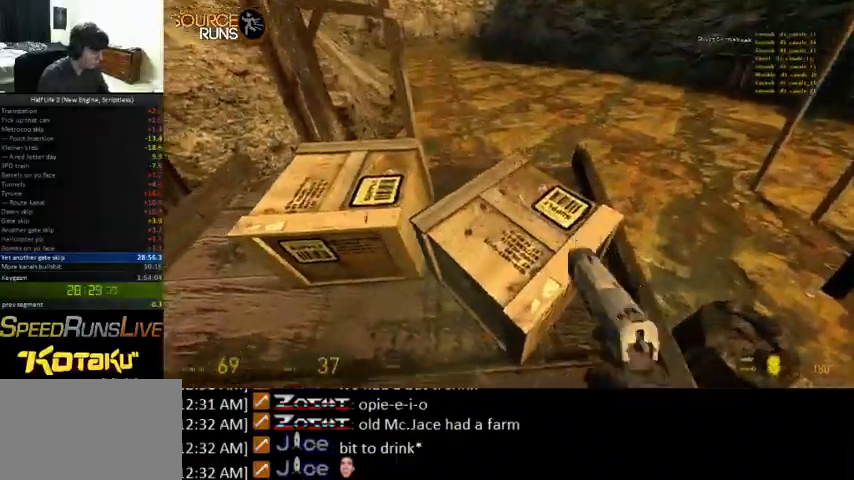
{"keys": ["shift", "w"], "mouse": [], "events": [[67, "d", "down"], [100, "d", "up"], [200, "mouse_left", "up"], [233, "mouse_left", "down"], [333, "mouse_left", "up"], [367, "w", "down"], [467, "shift", "down"]]}
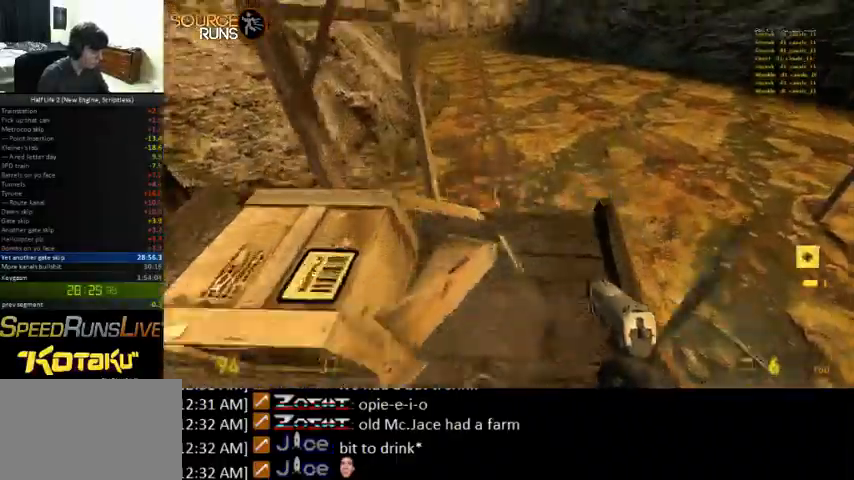
{"keys": ["0", "a", "ctrl"], "mouse": [], "events": [[200, "0", "down"], [233, "a", "down"], [267, "shift", "up"], [367, "ctrl", "down"], [367, "w", "up"]]}
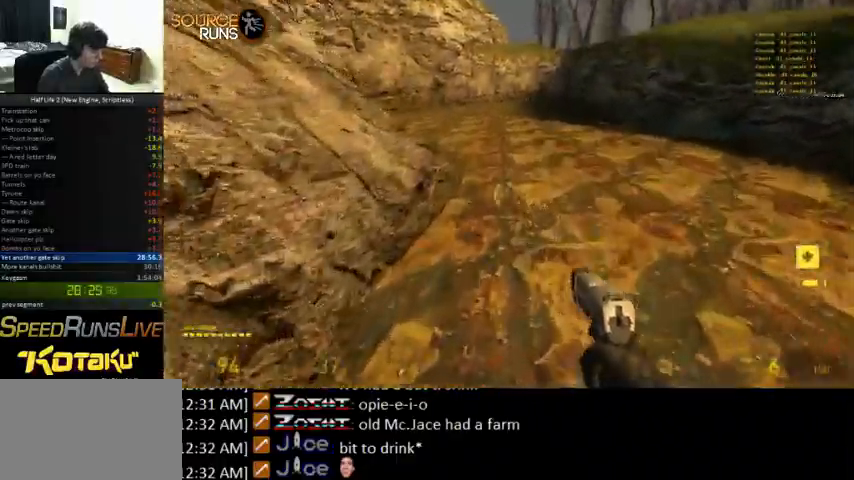
{"keys": ["w"], "mouse": [], "events": [[33, "ctrl", "up"], [100, "w", "down"], [200, "0", "up"], [300, "a", "up"]]}
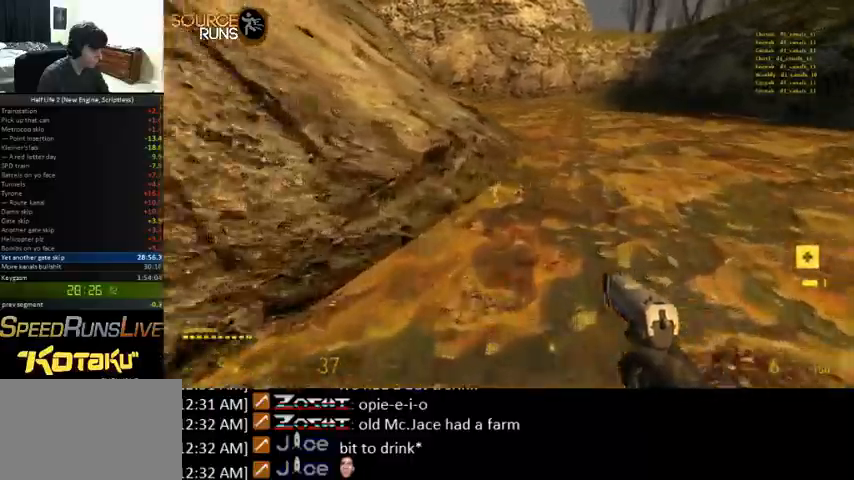
{"keys": ["0", "shift", "w"], "mouse": [], "events": [[233, "0", "down"], [233, "shift", "down"]]}
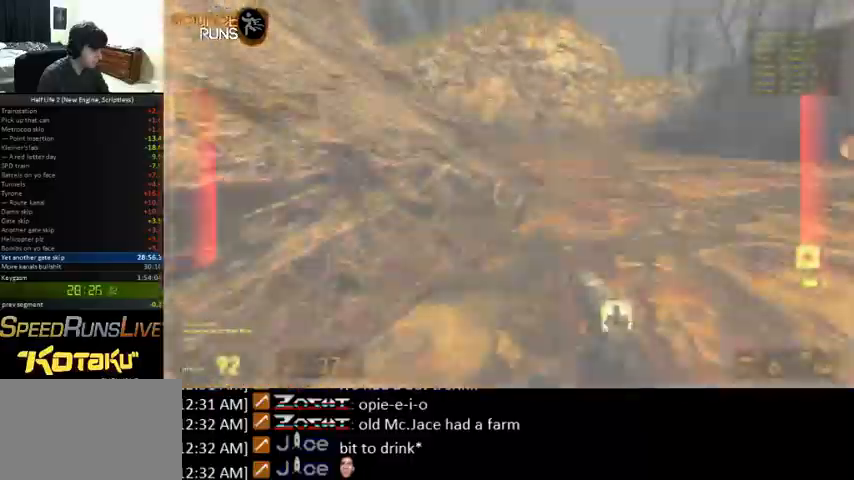
{"keys": ["shift", "w"], "mouse": [], "events": [[100, "r", "down"], [200, "r", "up"], [400, "0", "up"]]}
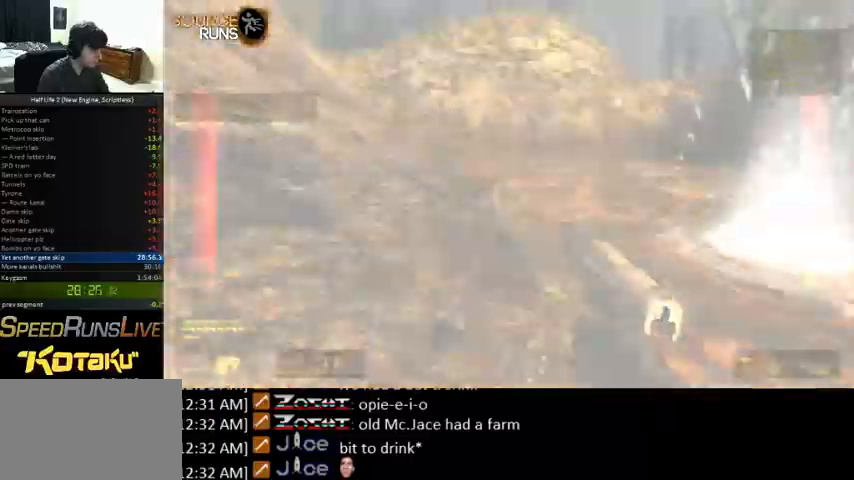
{"keys": ["shift", "w"], "mouse": [], "events": []}
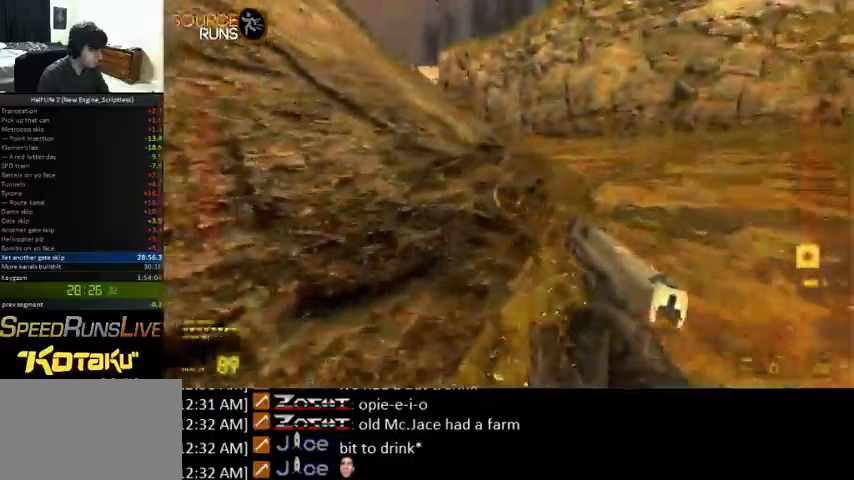
{"keys": ["0", "d", "shift", "w"], "mouse": [], "events": [[133, "0", "down"], [500, "d", "down"]]}
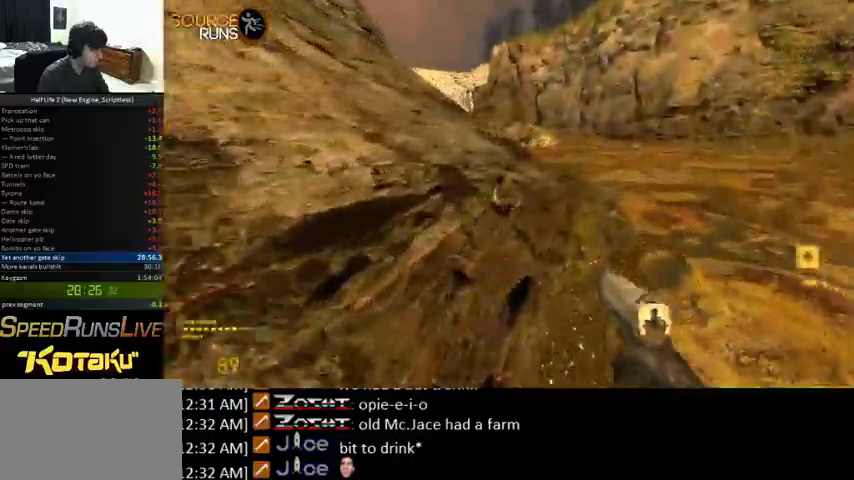
{"keys": ["0", "shift", "w"], "mouse": [], "events": [[100, "0", "up"], [200, "d", "up"], [500, "0", "down"]]}
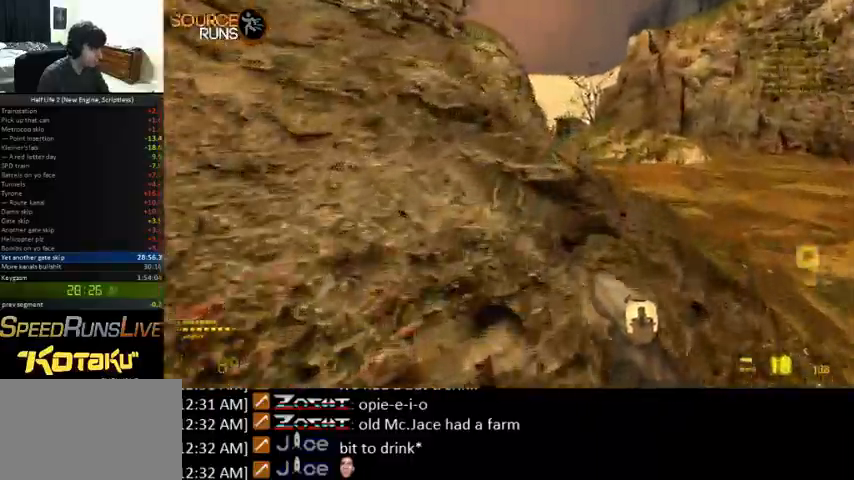
{"keys": ["0", "ctrl", "d", "s"], "mouse": [], "events": [[100, "d", "down"], [133, "shift", "up"], [233, "ctrl", "down"], [267, "w", "up"], [400, "s", "down"]]}
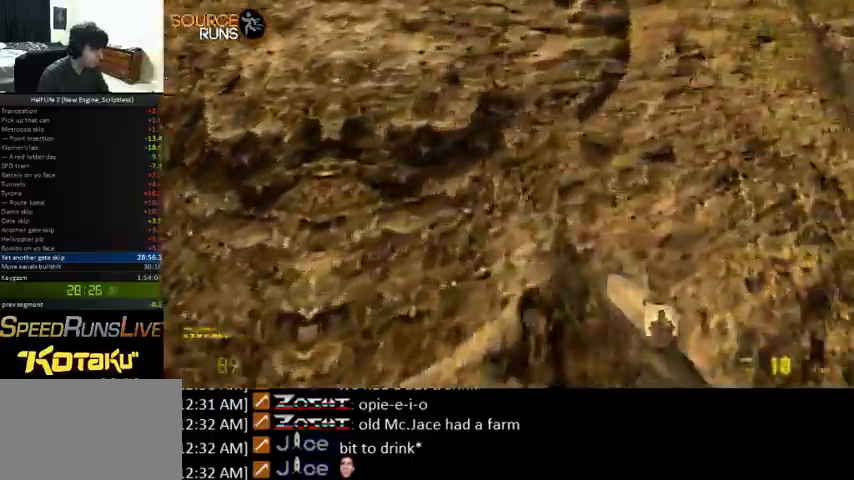
{"keys": ["0", "ctrl", "d", "s"], "mouse": [], "events": []}
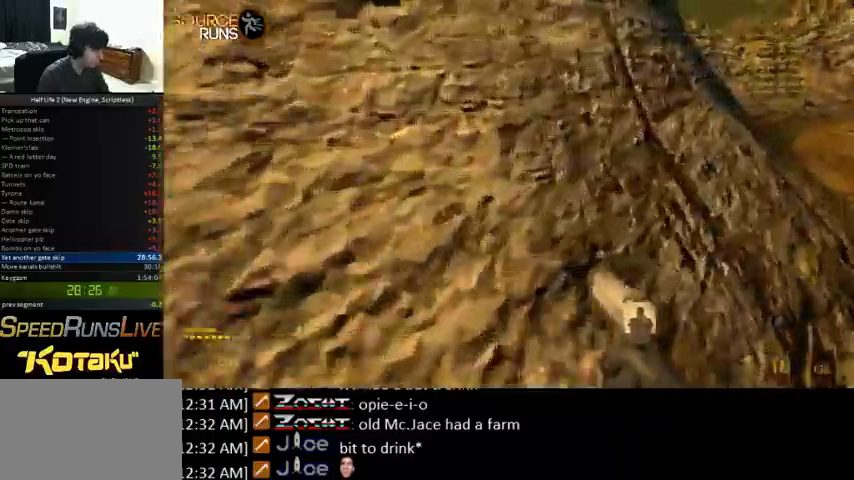
{"keys": ["0", "ctrl", "d", "s"], "mouse": [], "events": []}
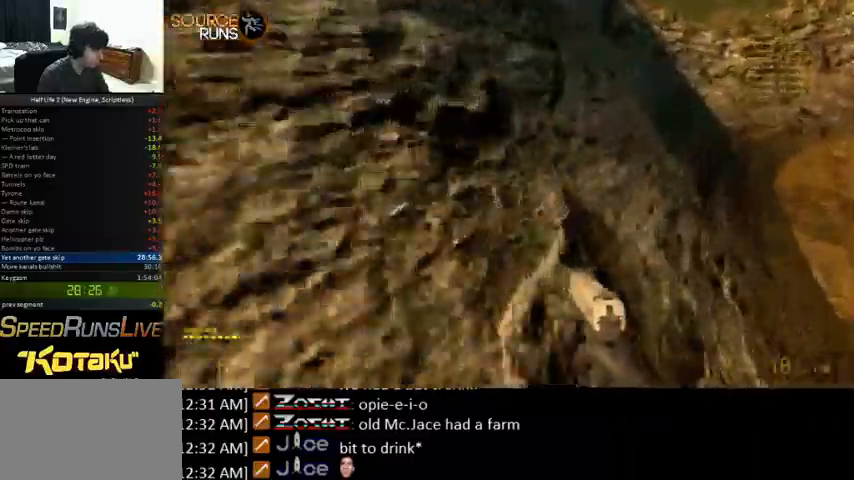
{"keys": ["0", "ctrl", "d", "s"], "mouse": [], "events": [[267, "0", "up"], [400, "0", "down"]]}
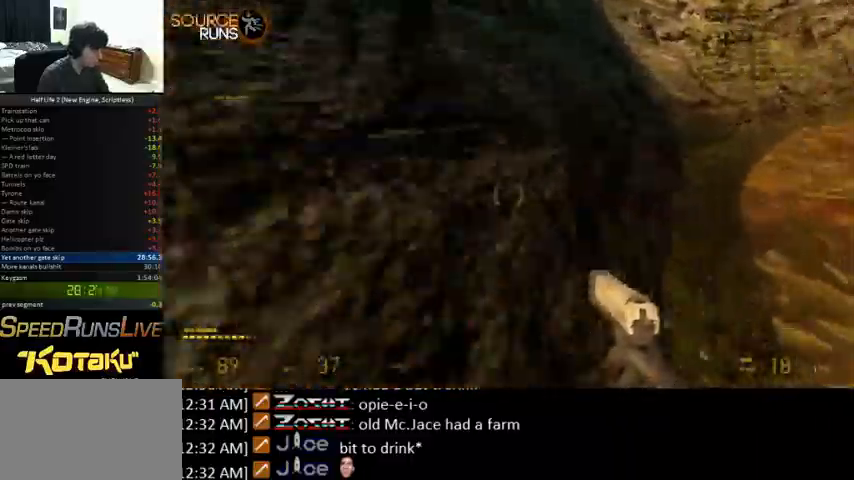
{"keys": ["0", "ctrl", "d", "s"], "mouse": [], "events": []}
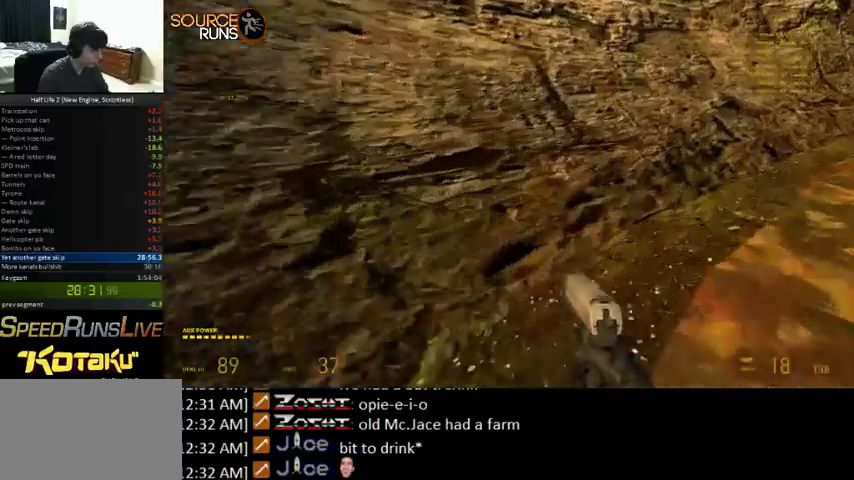
{"keys": ["0", "ctrl", "d", "s"], "mouse": [], "events": []}
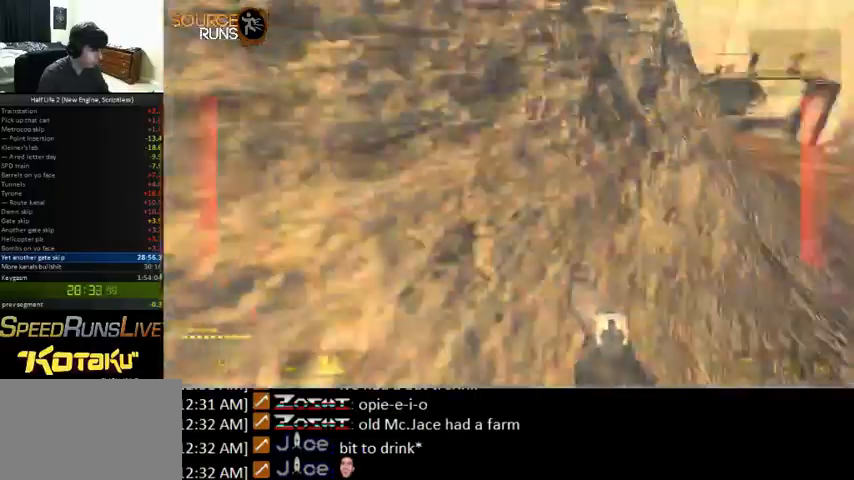
{"keys": ["a", "s"], "mouse": [], "events": [[133, "ctrl", "up"], [133, "s", "up"], [333, "0", "up"], [433, "a", "down"], [467, "d", "up"], [467, "s", "down"]]}
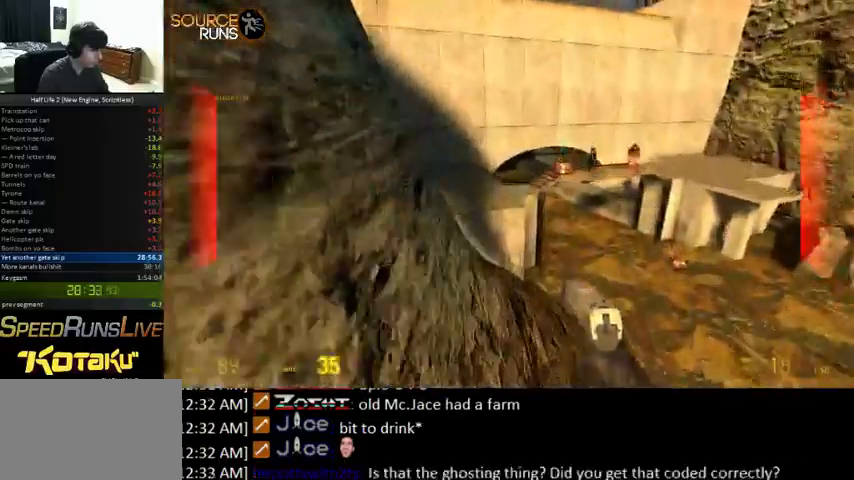
{"keys": ["a", "d"], "mouse": [], "events": [[33, "shift", "down"], [133, "s", "up"], [367, "shift", "up"], [500, "d", "down"]]}
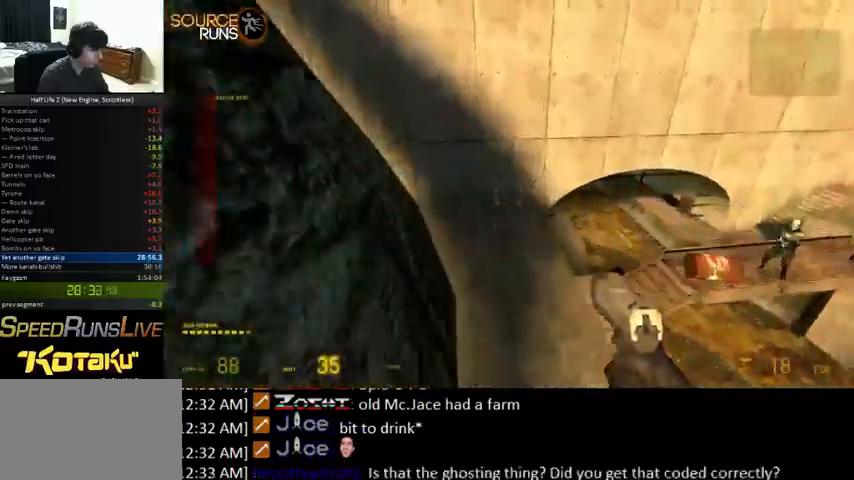
{"keys": ["d"], "mouse": [], "events": [[33, "a", "up"], [333, "s", "down"], [433, "s", "up"]]}
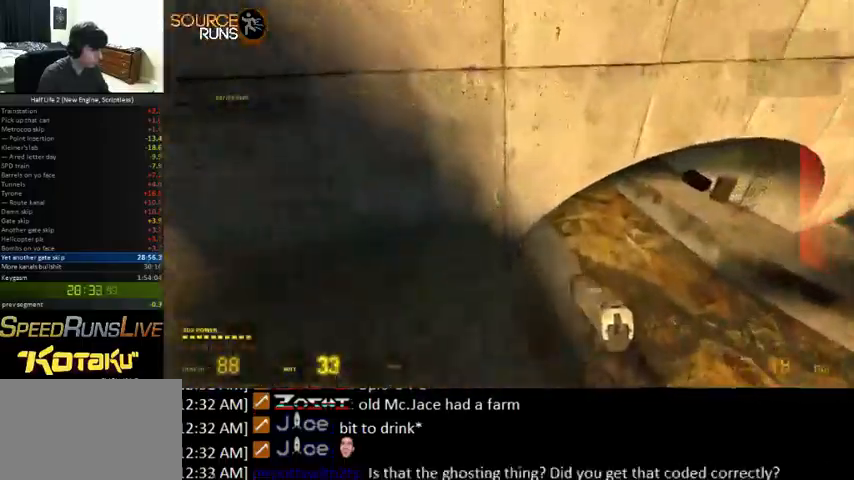
{"keys": ["d"], "mouse": [], "events": [[200, "a", "down"], [300, "s", "down"], [367, "s", "up"], [400, "d", "up"], [467, "a", "up"], [500, "d", "down"]]}
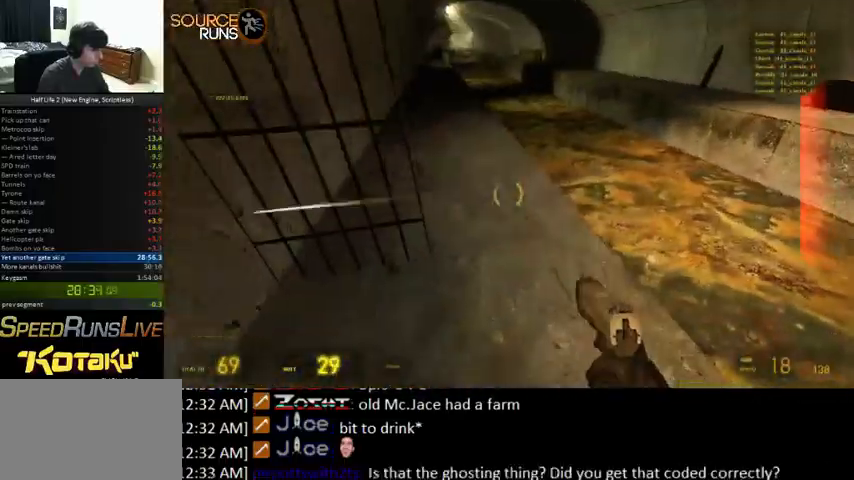
{"keys": ["0", "shift", "w"], "mouse": [], "events": [[33, "w", "down"], [100, "d", "up"], [167, "a", "down"], [233, "shift", "down"], [333, "a", "up"], [500, "0", "down"]]}
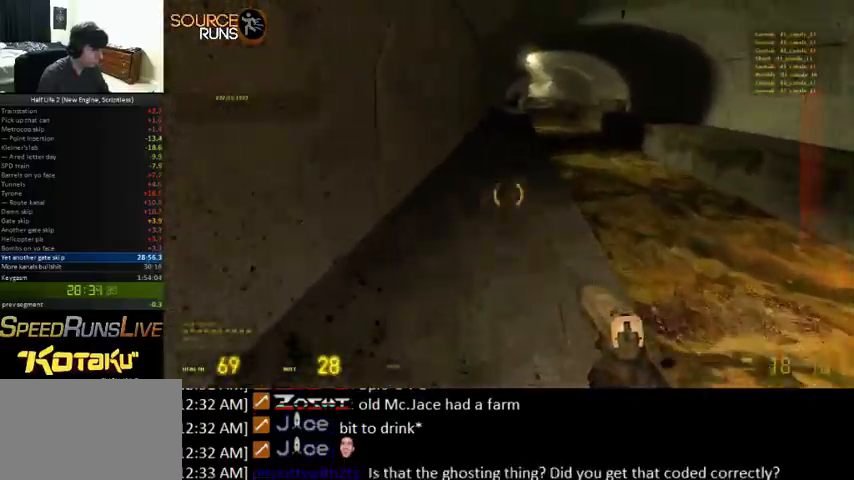
{"keys": ["0", "ctrl", "d", "s"], "mouse": [], "events": [[67, "d", "down"], [133, "shift", "up"], [167, "w", "up"], [233, "ctrl", "down"], [267, "s", "down"]]}
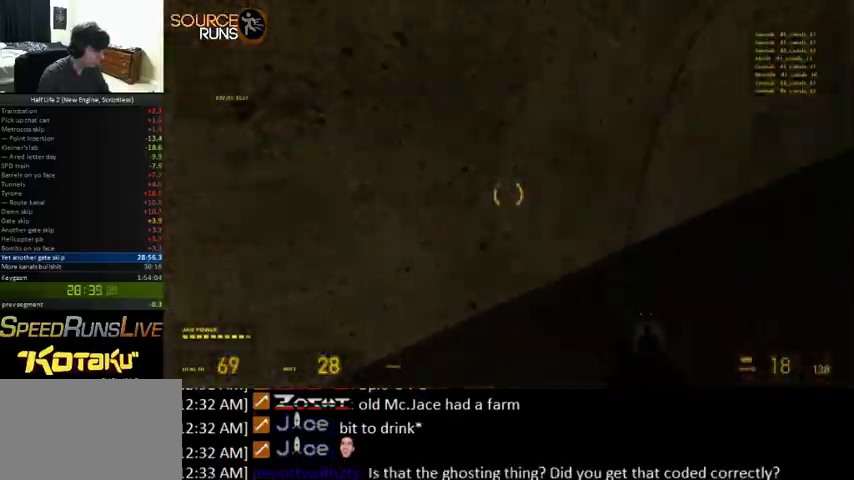
{"keys": ["0", "ctrl", "d", "s"], "mouse": [], "events": []}
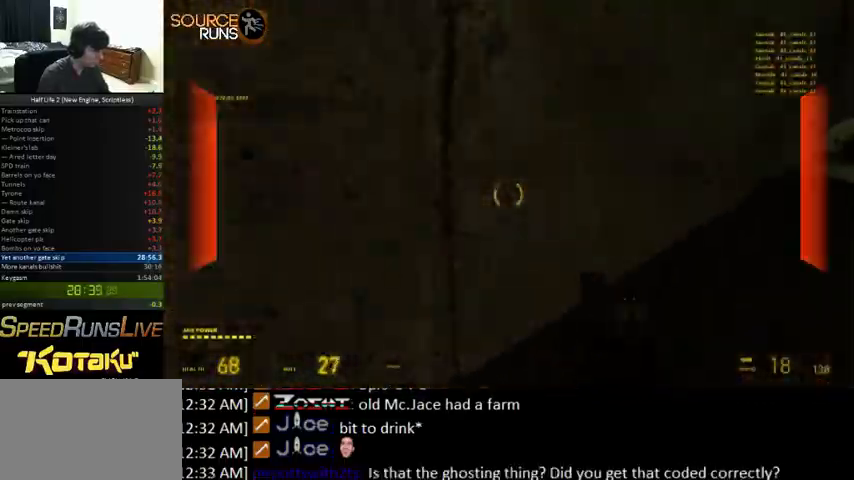
{"keys": ["0", "ctrl", "d", "s"], "mouse": [], "events": []}
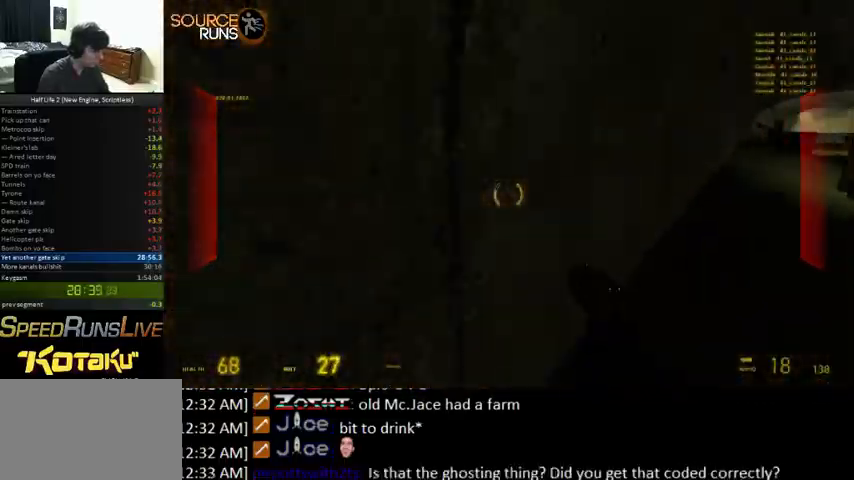
{"keys": ["0", "ctrl", "d", "s"], "mouse": [], "events": []}